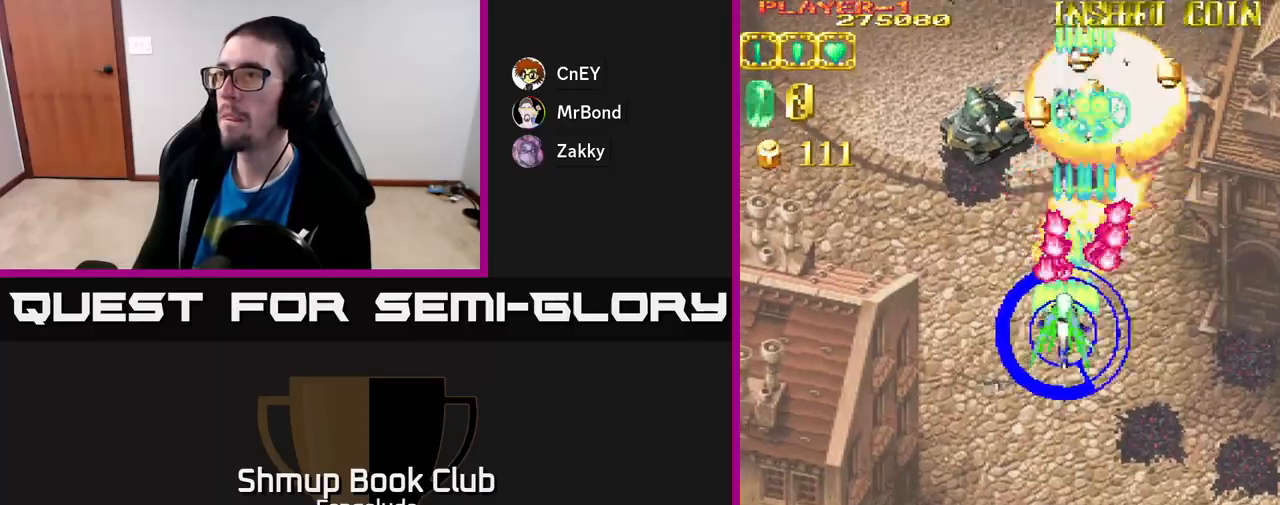
Gameplay with a controller (Xbox layout); each line is a JSON object with the inputs held at the frame after it. "events" lists button and stick changes between this image and that frame as [ms after this image, input, new state], when the widget could be followed in between. Not read: right_stick.
{"buttons": ["A", "DPAD_LEFT"], "left_stick": "center", "events": [[33, "DPAD_DOWN", "up"], [117, "DPAD_DOWN", "down"], [300, "DPAD_DOWN", "up"], [367, "DPAD_UP", "down"], [467, "DPAD_UP", "up"]]}
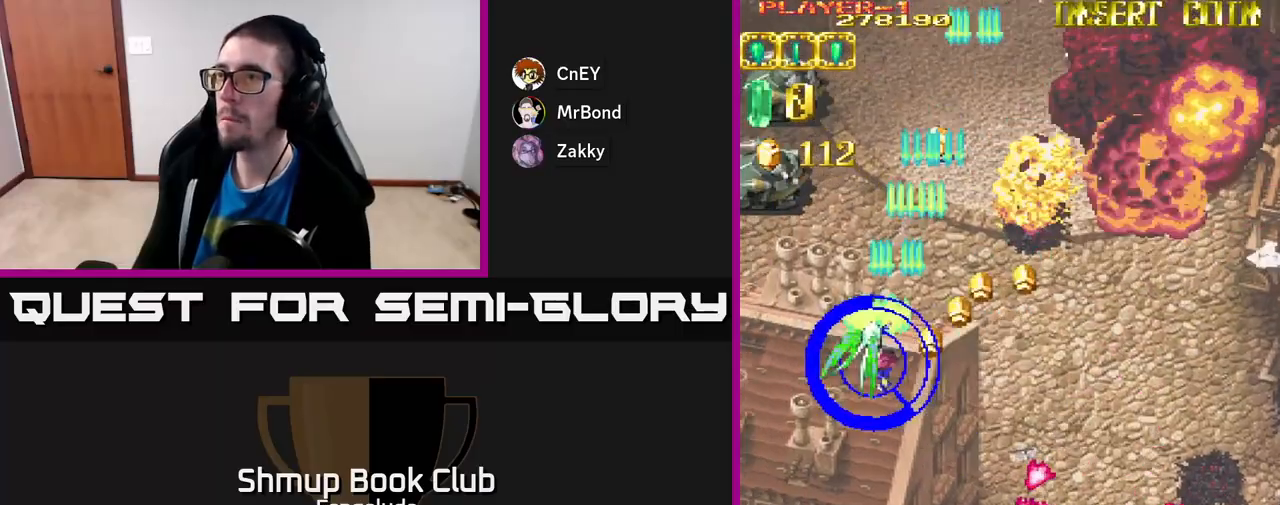
{"buttons": ["A", "DPAD_RIGHT"], "left_stick": "center", "events": [[300, "DPAD_UP", "down"], [333, "DPAD_LEFT", "up"], [400, "DPAD_RIGHT", "down"], [467, "DPAD_UP", "up"]]}
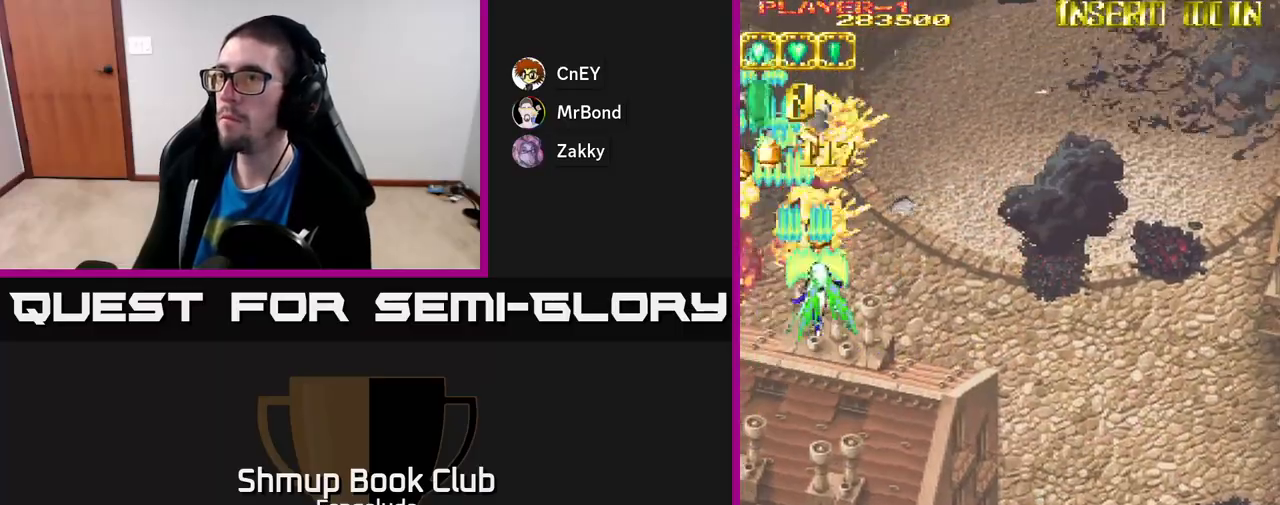
{"buttons": ["A", "DPAD_RIGHT"], "left_stick": "center", "events": []}
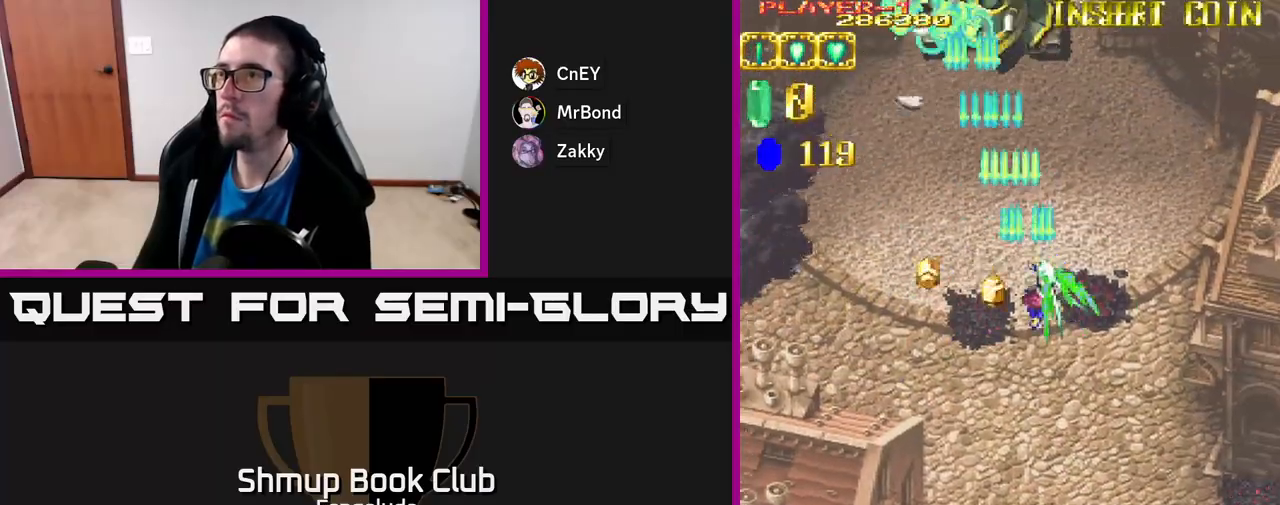
{"buttons": ["A", "DPAD_UP", "DPAD_LEFT"], "left_stick": "center", "events": [[217, "DPAD_RIGHT", "up"], [250, "DPAD_LEFT", "down"], [400, "DPAD_UP", "down"]]}
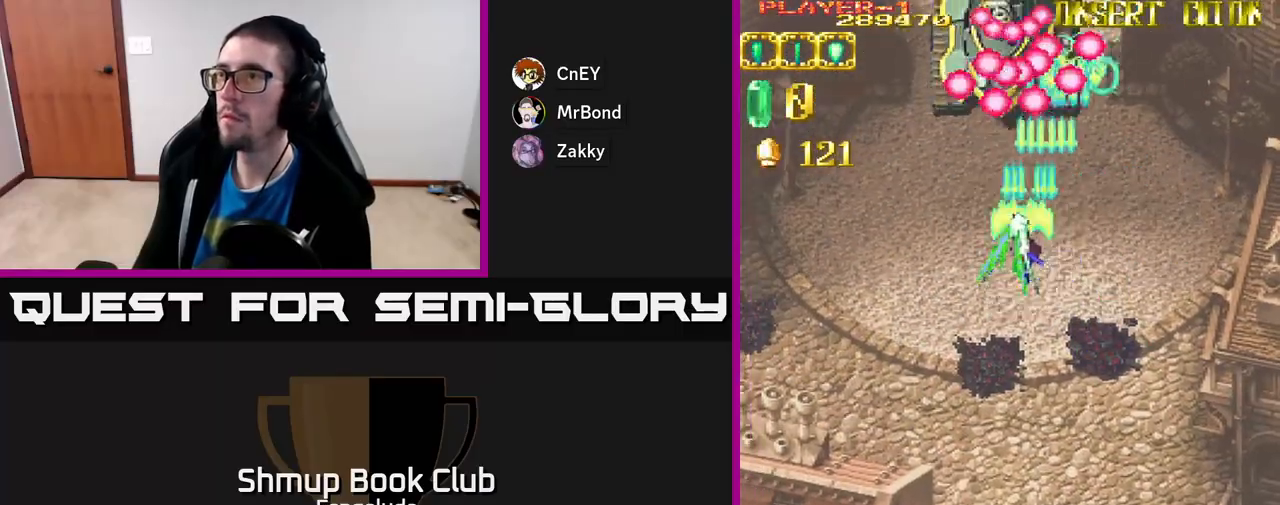
{"buttons": ["A", "DPAD_DOWN"], "left_stick": "center", "events": [[67, "DPAD_LEFT", "up"], [117, "DPAD_RIGHT", "down"], [117, "DPAD_UP", "up"], [167, "DPAD_DOWN", "down"], [167, "DPAD_RIGHT", "up"]]}
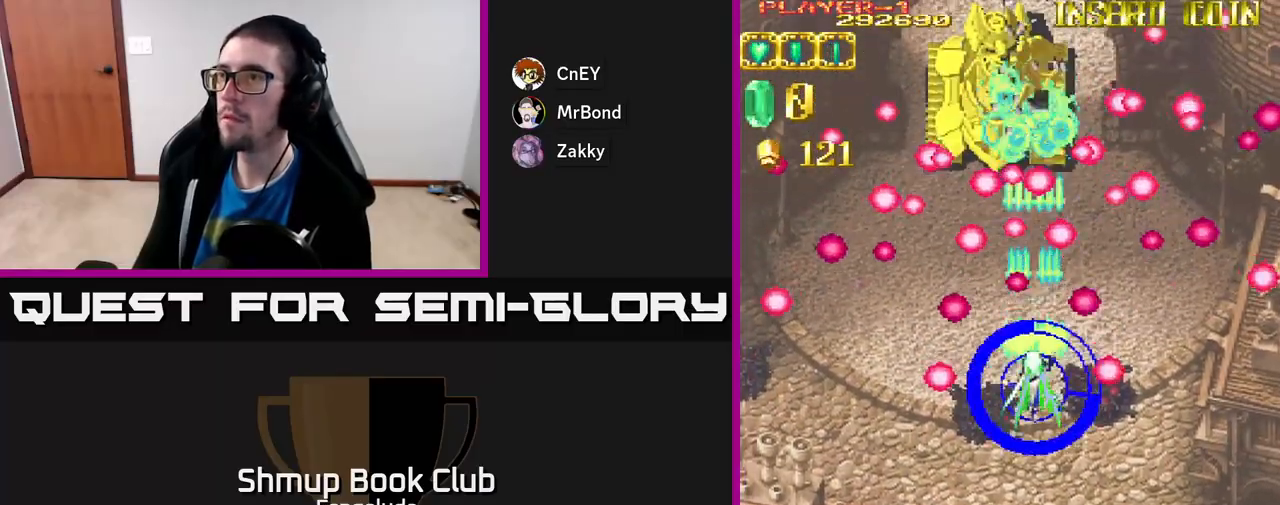
{"buttons": ["A", "DPAD_UP"], "left_stick": "center", "events": [[367, "DPAD_RIGHT", "down"], [433, "DPAD_DOWN", "up"], [483, "DPAD_RIGHT", "up"], [500, "DPAD_UP", "down"]]}
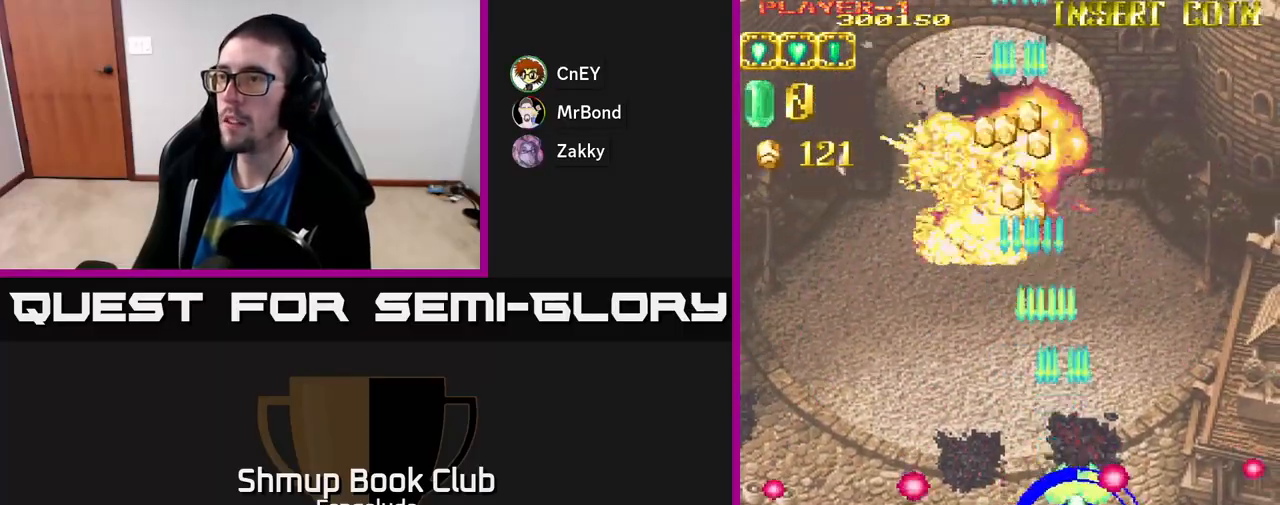
{"buttons": ["A", "DPAD_UP"], "left_stick": "center", "events": [[33, "DPAD_LEFT", "down"], [150, "DPAD_LEFT", "up"], [283, "DPAD_LEFT", "down"], [483, "DPAD_LEFT", "up"]]}
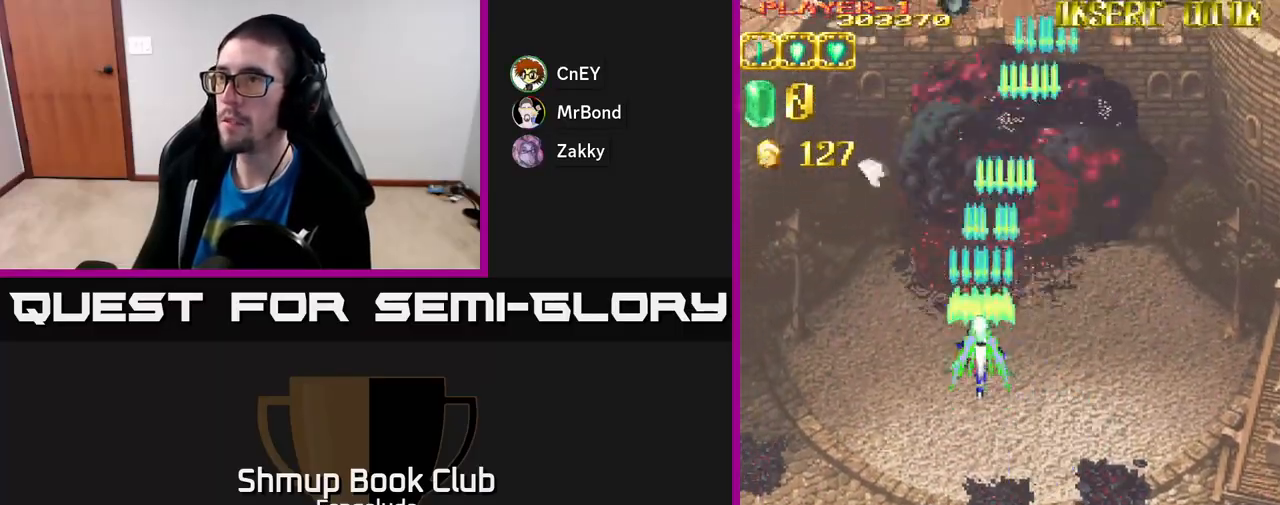
{"buttons": ["A", "DPAD_LEFT"], "left_stick": "center", "events": [[267, "DPAD_LEFT", "down"], [300, "DPAD_UP", "up"]]}
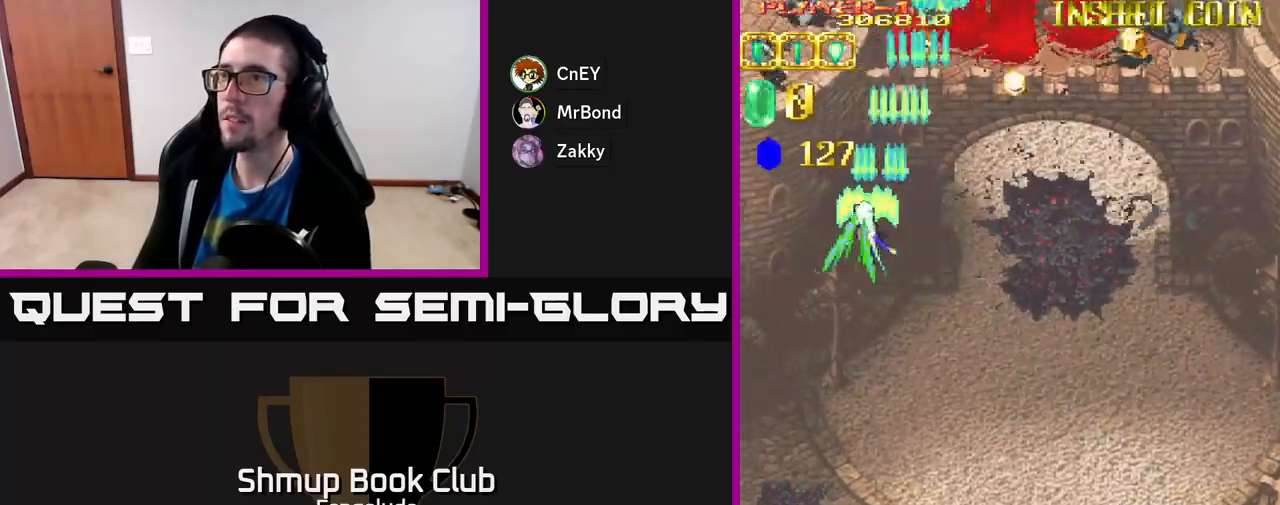
{"buttons": ["A", "DPAD_RIGHT"], "left_stick": "center", "events": [[100, "DPAD_DOWN", "down"], [233, "DPAD_LEFT", "up"], [283, "DPAD_RIGHT", "down"], [300, "DPAD_DOWN", "up"]]}
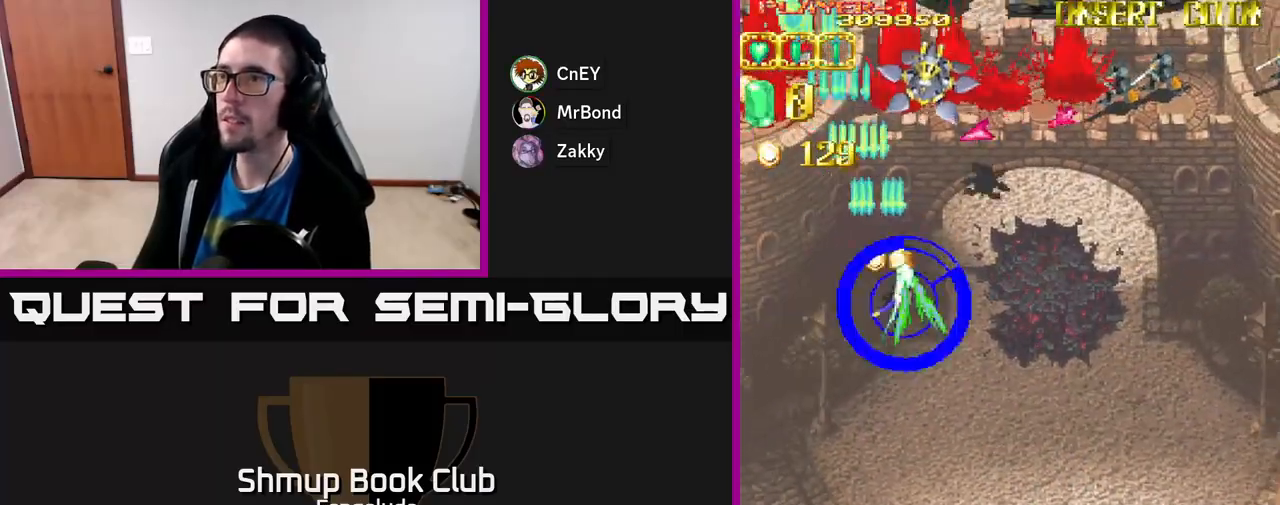
{"buttons": ["A", "DPAD_RIGHT"], "left_stick": "center", "events": []}
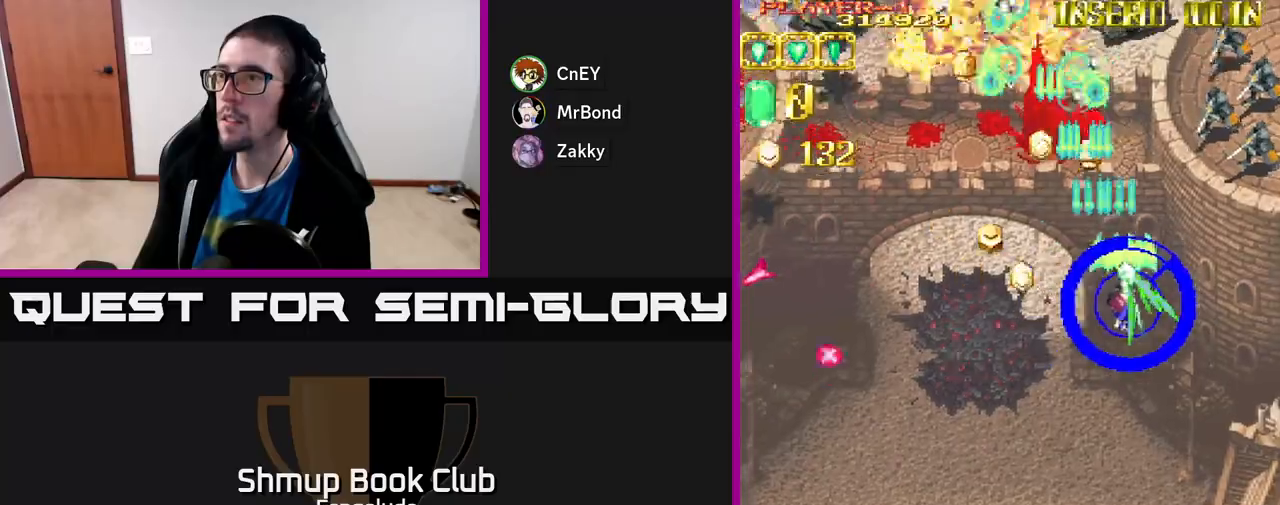
{"buttons": ["A", "DPAD_DOWN", "DPAD_LEFT"], "left_stick": "center", "events": [[417, "DPAD_DOWN", "down"], [417, "DPAD_RIGHT", "up"], [433, "DPAD_LEFT", "down"]]}
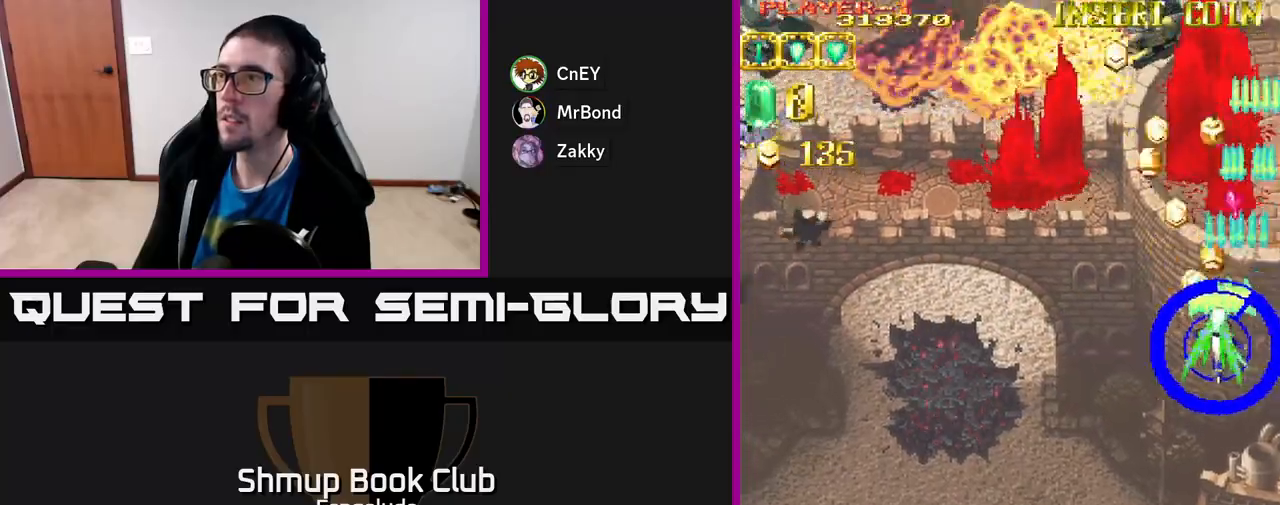
{"buttons": ["A", "DPAD_LEFT"], "left_stick": "center", "events": [[117, "DPAD_DOWN", "up"]]}
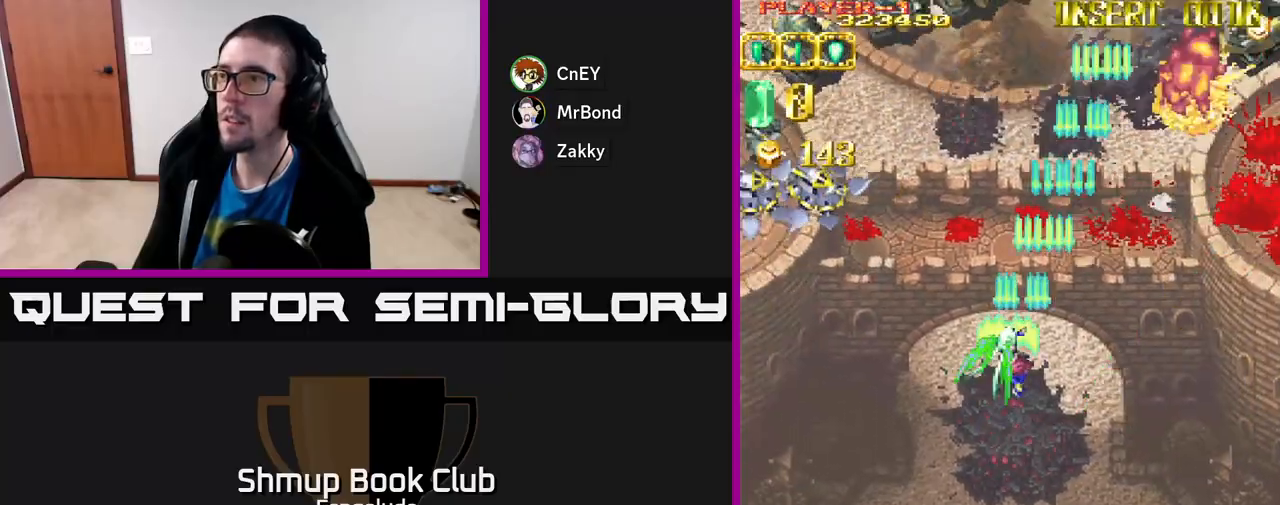
{"buttons": ["A", "DPAD_LEFT"], "left_stick": "center", "events": []}
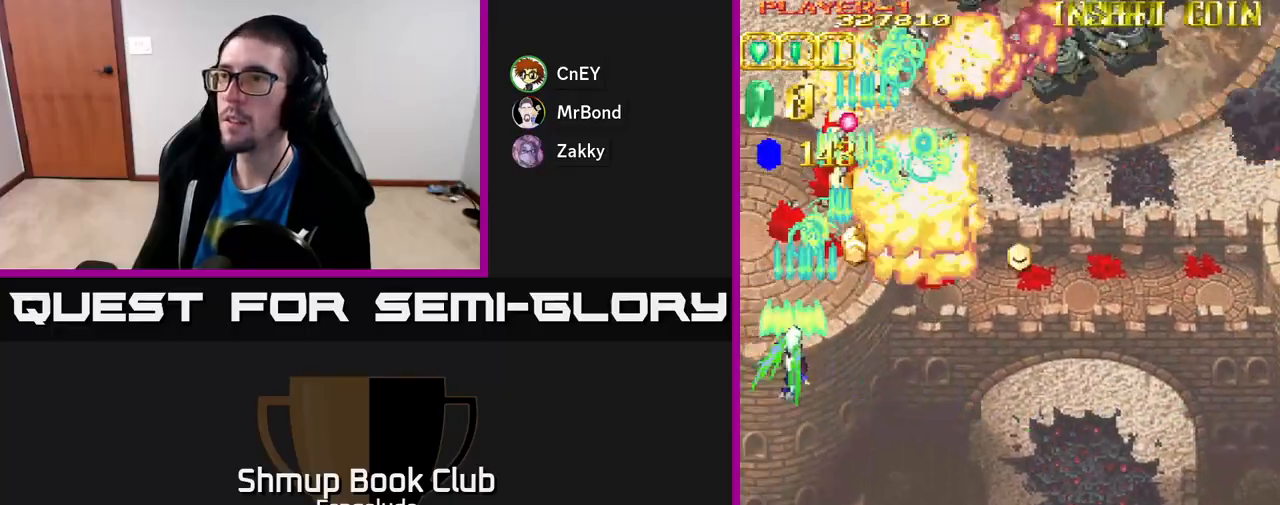
{"buttons": ["A", "DPAD_RIGHT"], "left_stick": "center", "events": [[33, "DPAD_LEFT", "up"], [33, "DPAD_RIGHT", "down"], [150, "DPAD_DOWN", "down"], [200, "DPAD_RIGHT", "up"], [250, "DPAD_LEFT", "down"], [300, "DPAD_LEFT", "up"], [350, "DPAD_RIGHT", "down"], [367, "DPAD_DOWN", "up"]]}
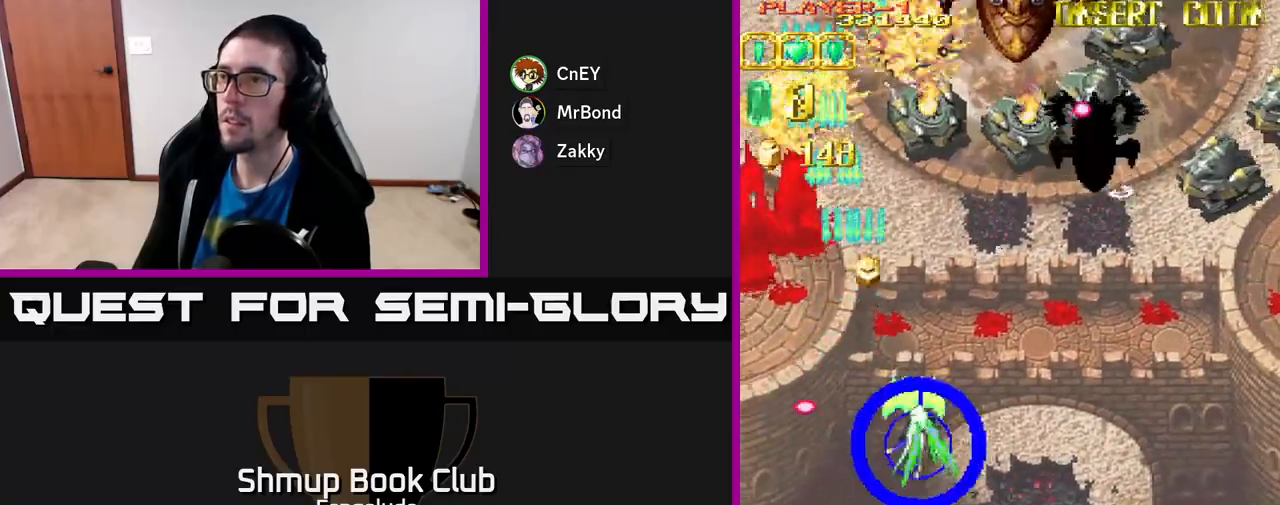
{"buttons": ["A", "DPAD_RIGHT"], "left_stick": "center", "events": [[100, "DPAD_UP", "down"], [117, "DPAD_RIGHT", "up"], [200, "DPAD_RIGHT", "down"], [233, "DPAD_UP", "up"]]}
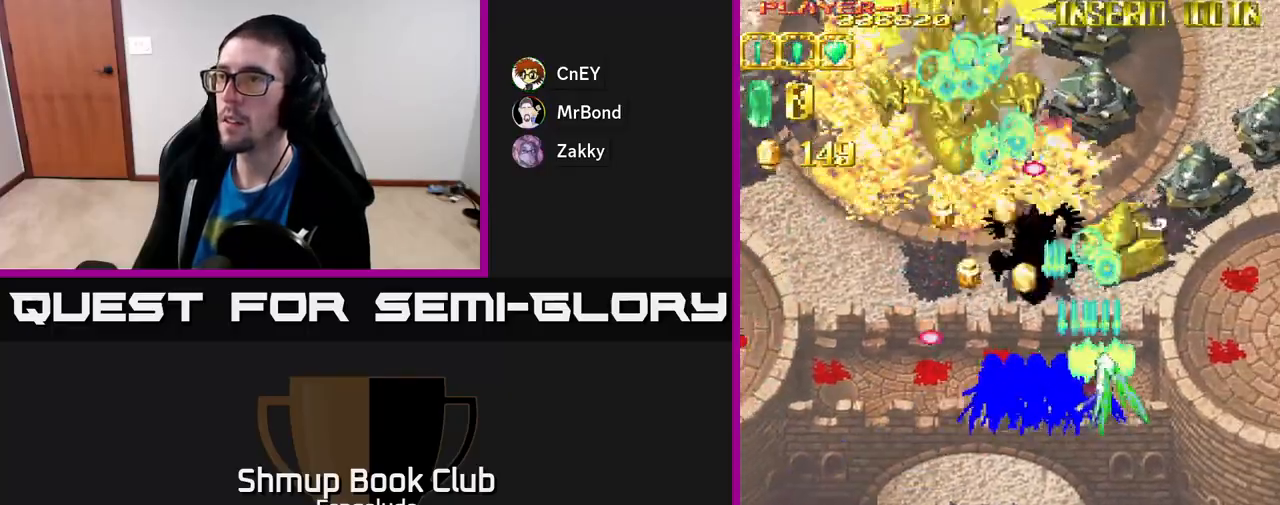
{"buttons": ["A", "DPAD_DOWN"], "left_stick": "center", "events": [[400, "DPAD_DOWN", "down"], [483, "DPAD_RIGHT", "up"]]}
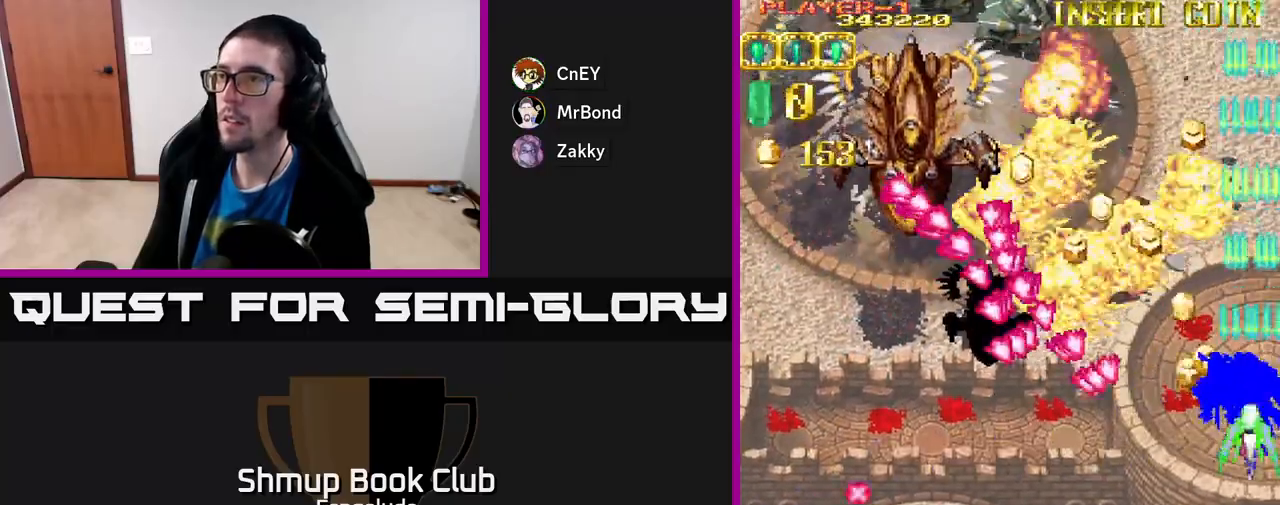
{"buttons": ["A", "DPAD_UP"], "left_stick": "center", "events": [[200, "DPAD_RIGHT", "down"], [217, "DPAD_DOWN", "up"], [233, "DPAD_UP", "down"], [250, "DPAD_RIGHT", "up"], [367, "DPAD_LEFT", "down"], [467, "DPAD_LEFT", "up"]]}
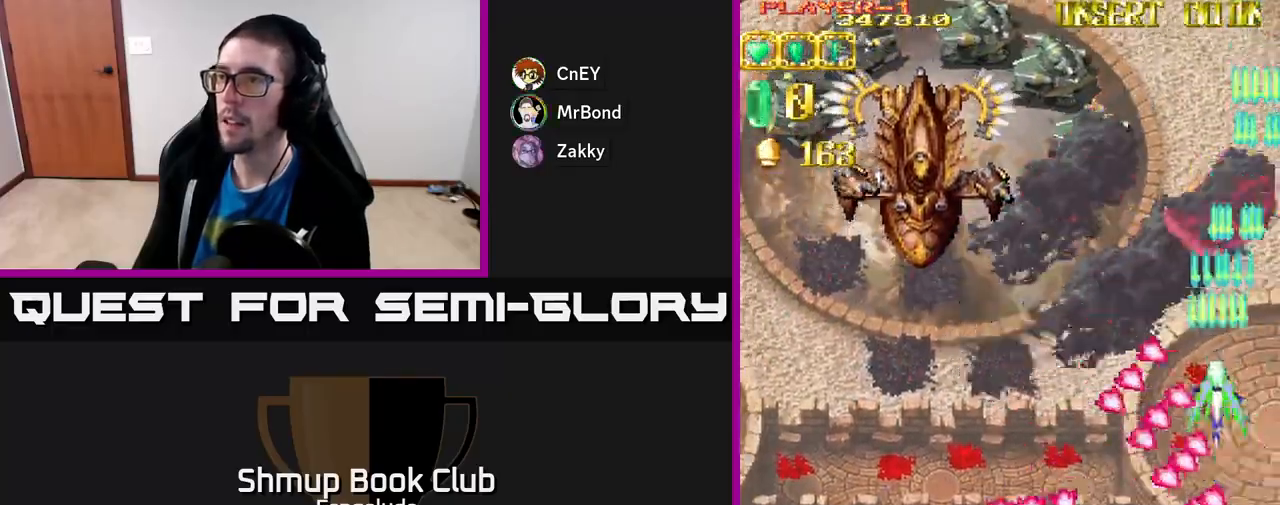
{"buttons": ["A", "DPAD_LEFT"], "left_stick": "center", "events": [[67, "DPAD_LEFT", "down"], [150, "DPAD_UP", "up"], [267, "DPAD_DOWN", "down"], [450, "DPAD_DOWN", "up"]]}
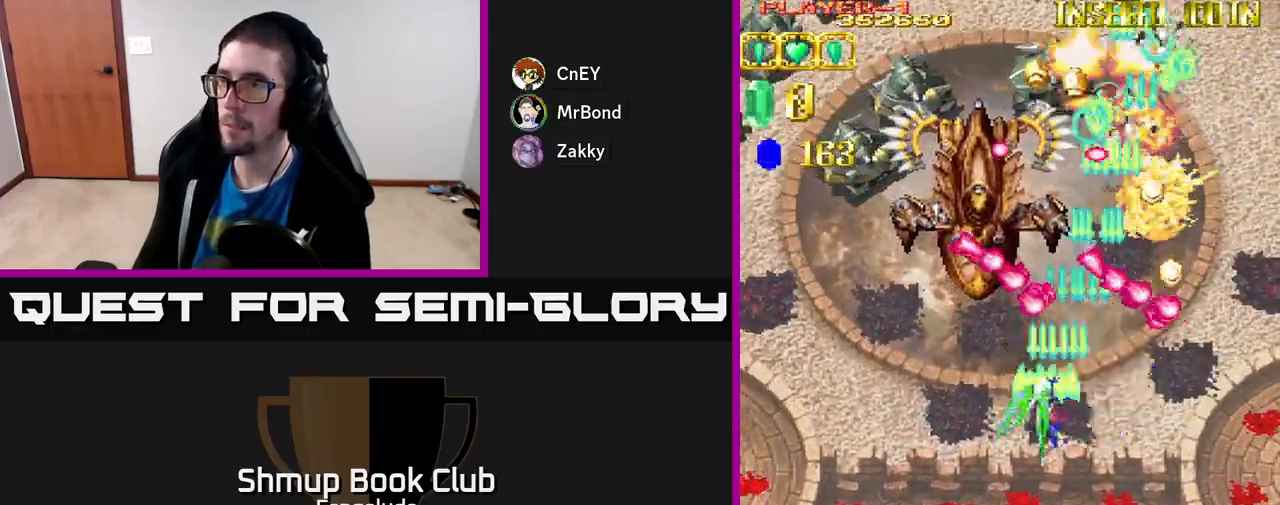
{"buttons": ["A", "DPAD_LEFT"], "left_stick": "center", "events": [[133, "DPAD_DOWN", "down"], [150, "DPAD_LEFT", "up"], [433, "DPAD_LEFT", "down"], [500, "DPAD_DOWN", "up"]]}
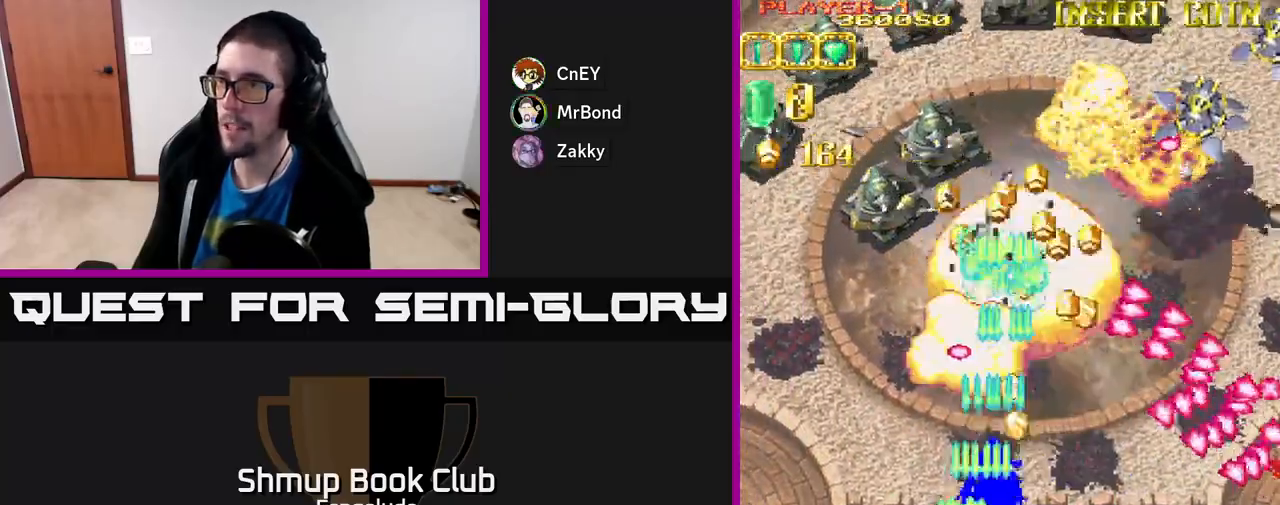
{"buttons": ["A", "DPAD_UP", "DPAD_LEFT"], "left_stick": "center", "events": [[133, "DPAD_UP", "down"]]}
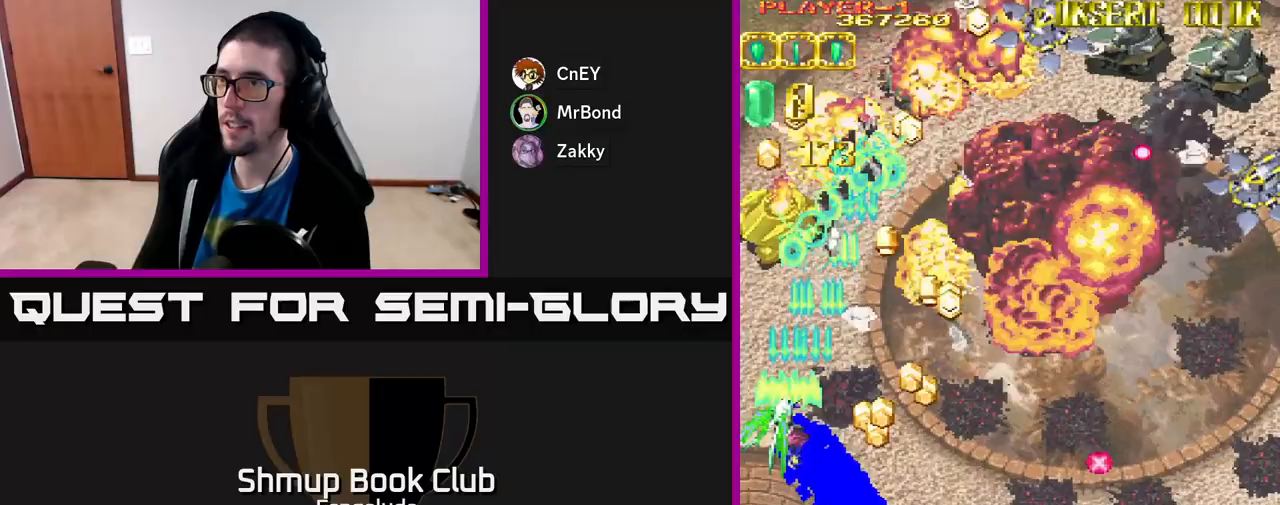
{"buttons": ["A", "DPAD_RIGHT"], "left_stick": "center", "events": [[150, "DPAD_LEFT", "up"], [183, "DPAD_RIGHT", "down"], [200, "DPAD_UP", "up"], [283, "DPAD_DOWN", "down"], [467, "DPAD_DOWN", "up"]]}
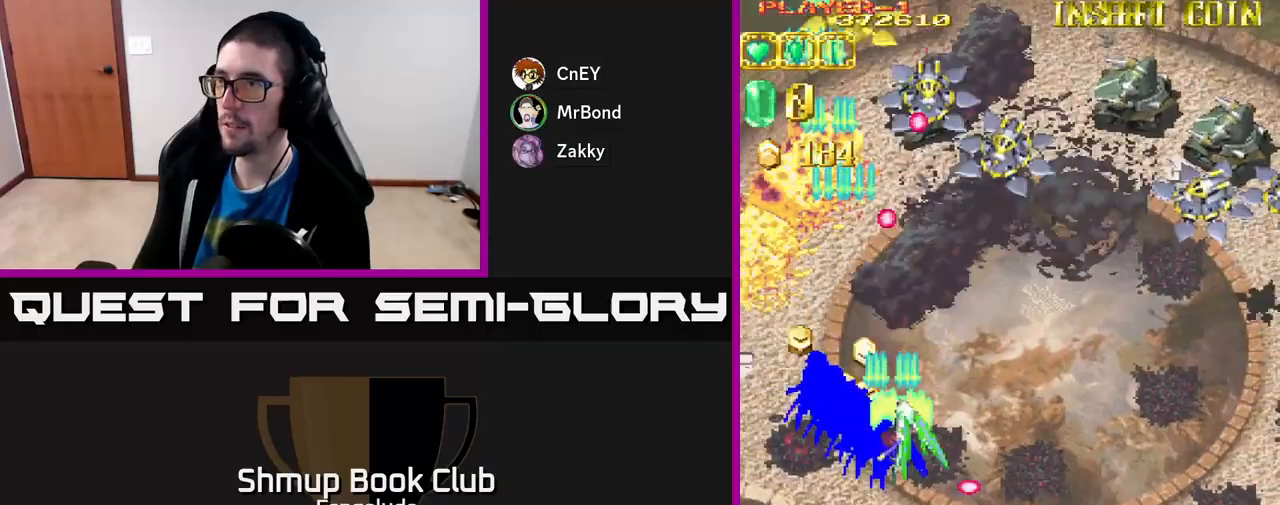
{"buttons": ["A", "DPAD_RIGHT"], "left_stick": "center", "events": [[17, "DPAD_UP", "down"], [117, "DPAD_UP", "up"]]}
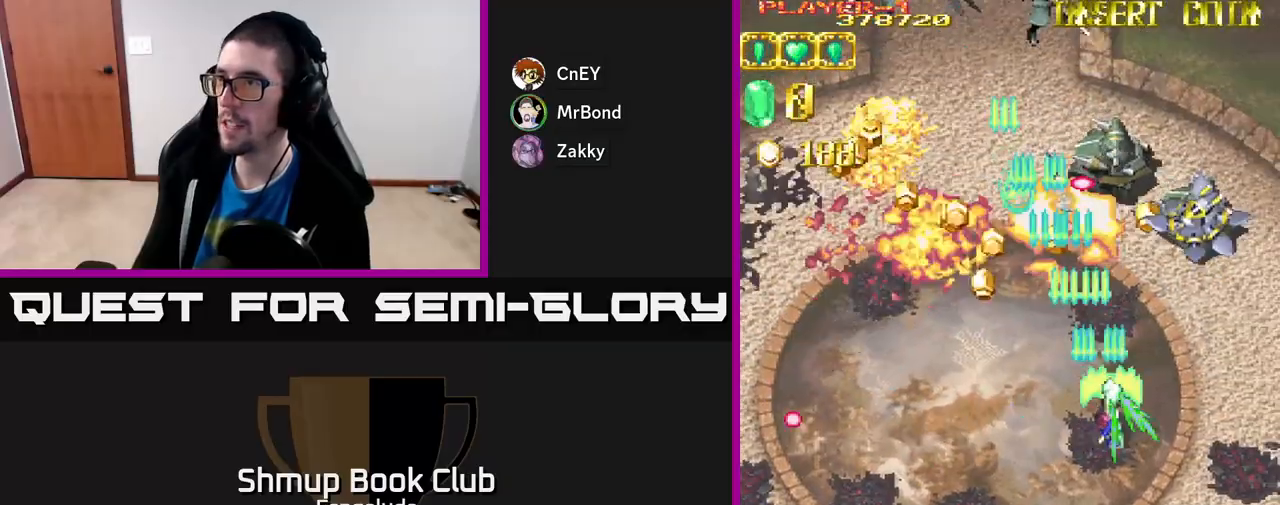
{"buttons": ["A", "DPAD_LEFT"], "left_stick": "center", "events": [[433, "DPAD_RIGHT", "up"], [467, "DPAD_LEFT", "down"]]}
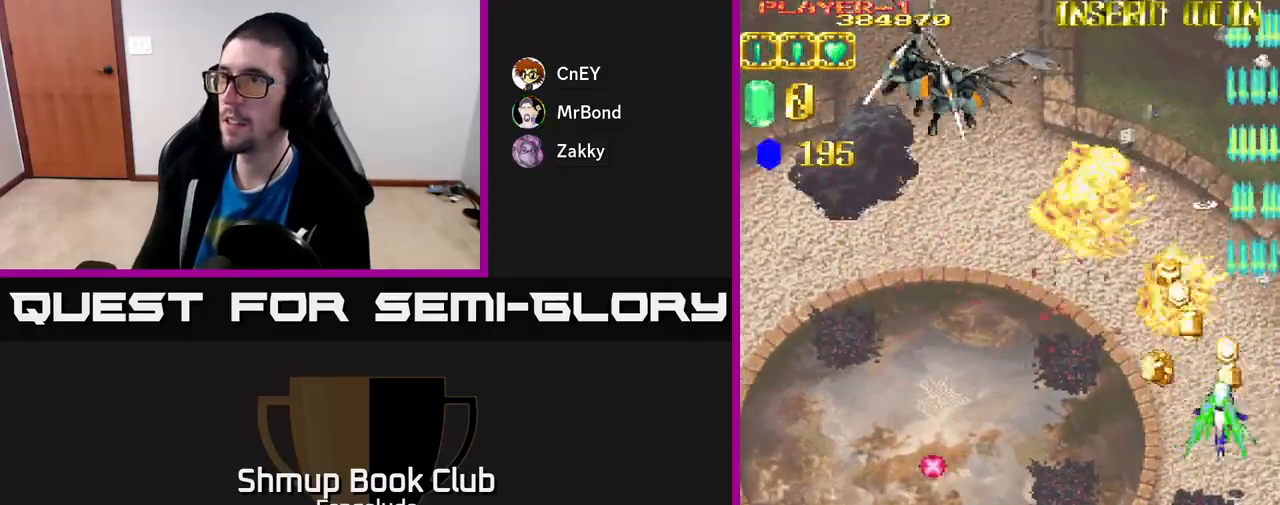
{"buttons": ["A", "DPAD_UP", "DPAD_LEFT"], "left_stick": "center", "events": [[383, "DPAD_UP", "down"]]}
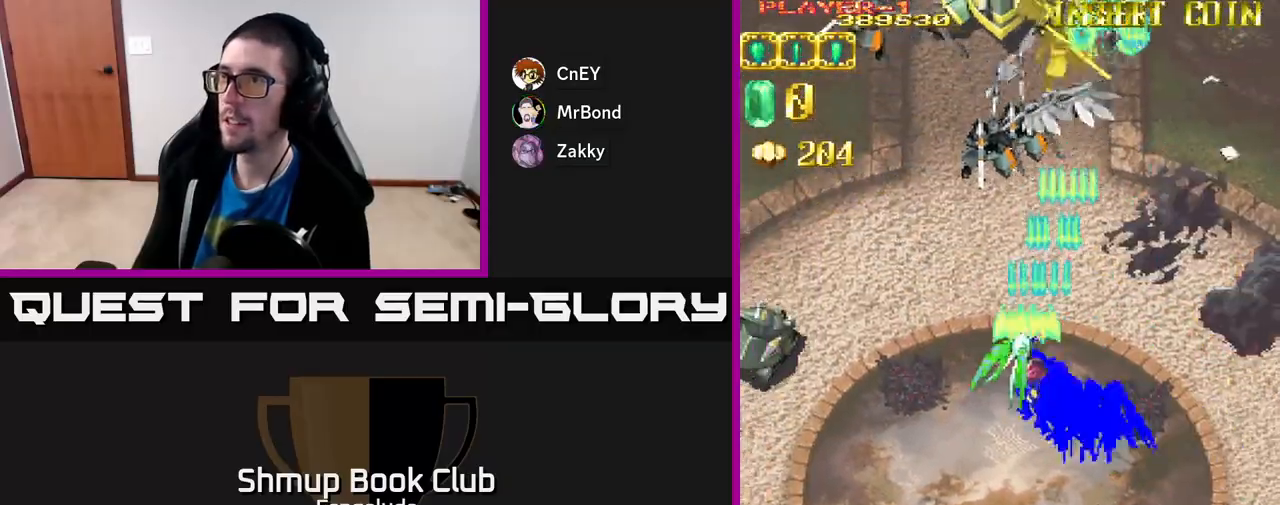
{"buttons": ["A", "DPAD_DOWN", "DPAD_LEFT"], "left_stick": "center", "events": [[33, "DPAD_UP", "up"], [333, "DPAD_DOWN", "down"]]}
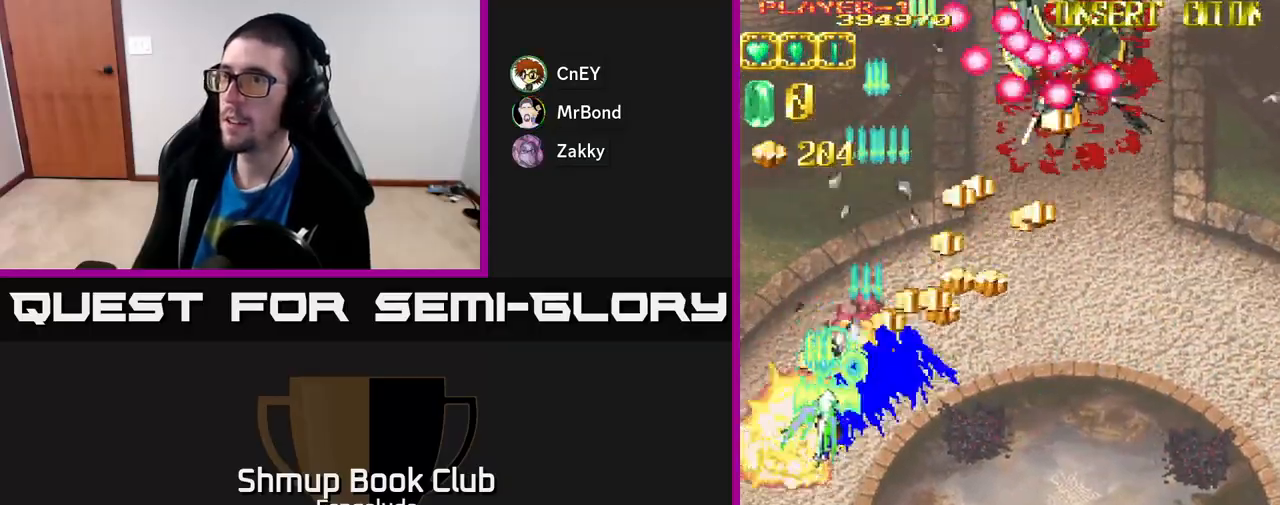
{"buttons": ["A", "DPAD_RIGHT"], "left_stick": "center", "events": [[267, "DPAD_DOWN", "up"], [300, "DPAD_UP", "down"], [317, "DPAD_LEFT", "up"], [383, "DPAD_RIGHT", "down"], [433, "DPAD_UP", "up"]]}
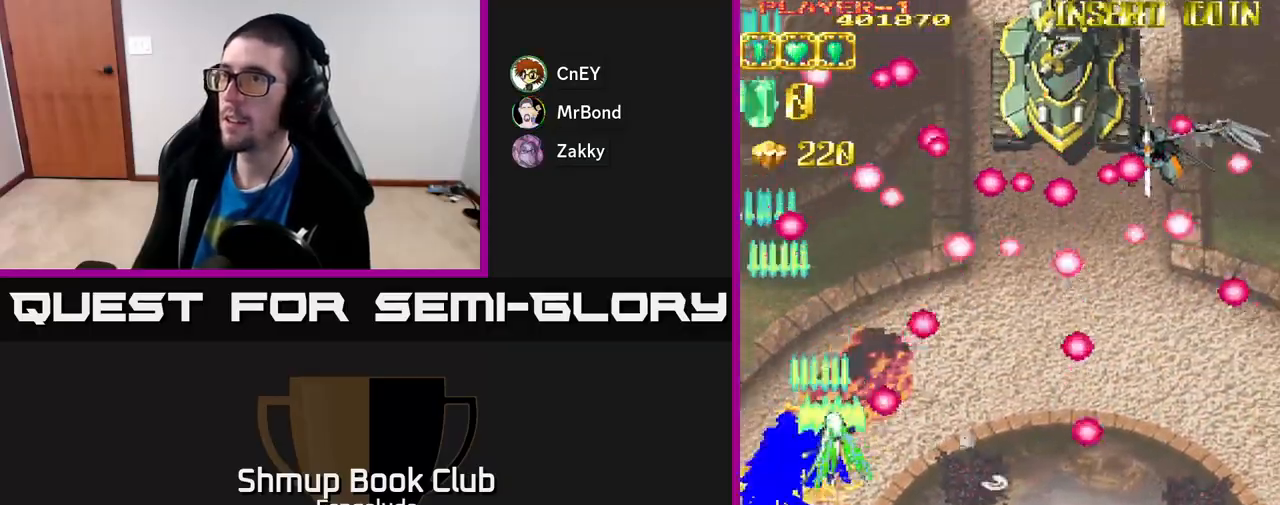
{"buttons": ["A", "DPAD_RIGHT"], "left_stick": "center"}
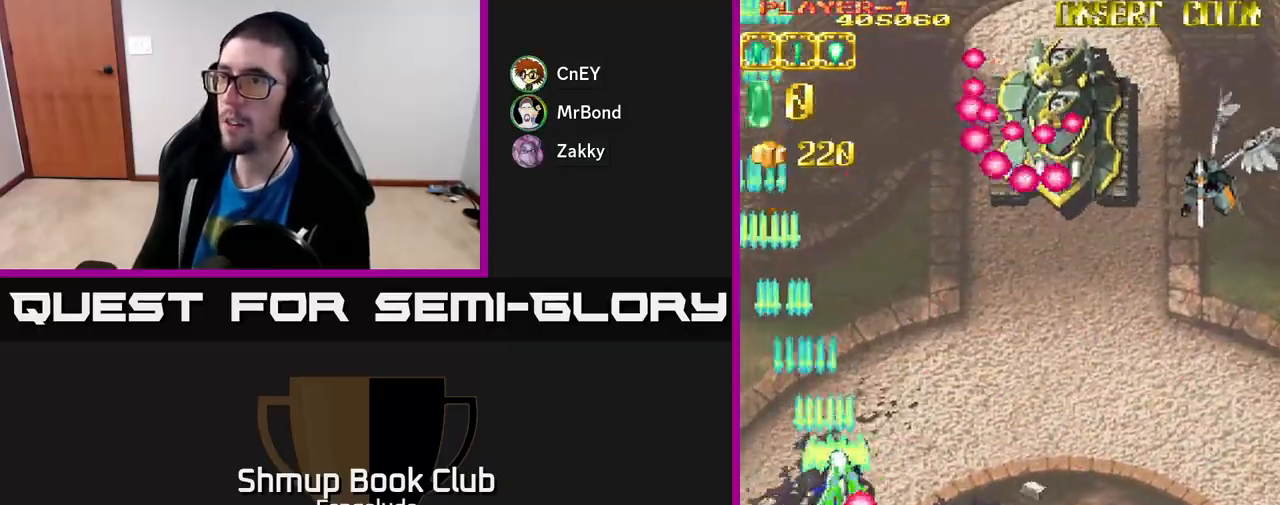
{"buttons": ["A", "DPAD_DOWN"], "left_stick": "center", "events": [[367, "DPAD_DOWN", "down"], [450, "DPAD_RIGHT", "up"]]}
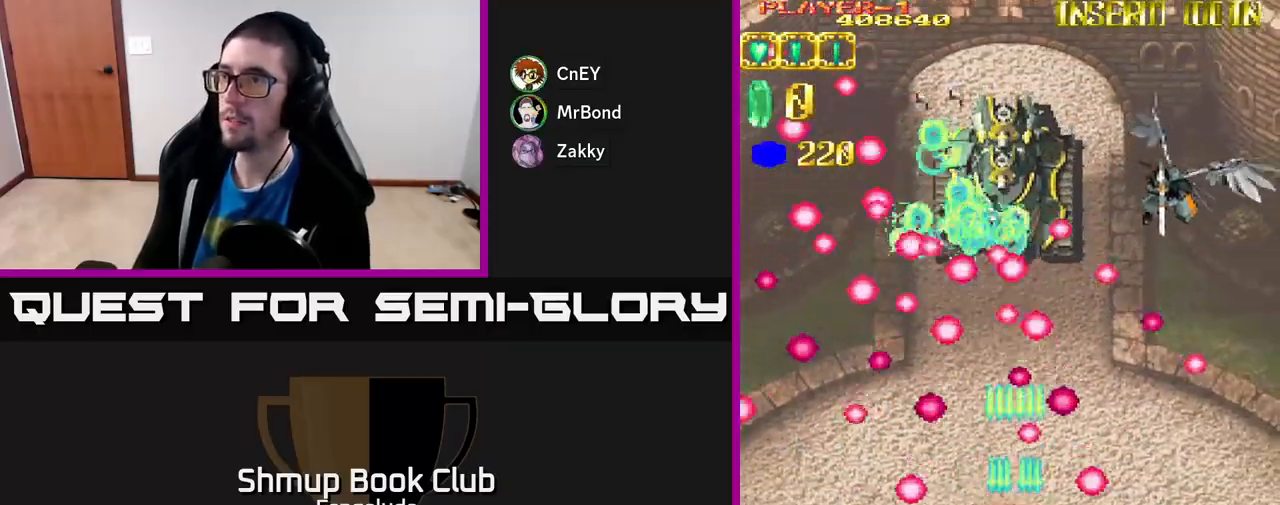
{"buttons": ["A", "DPAD_UP", "DPAD_LEFT"], "left_stick": "center", "events": [[300, "DPAD_DOWN", "up"], [400, "DPAD_LEFT", "down"], [450, "DPAD_UP", "down"]]}